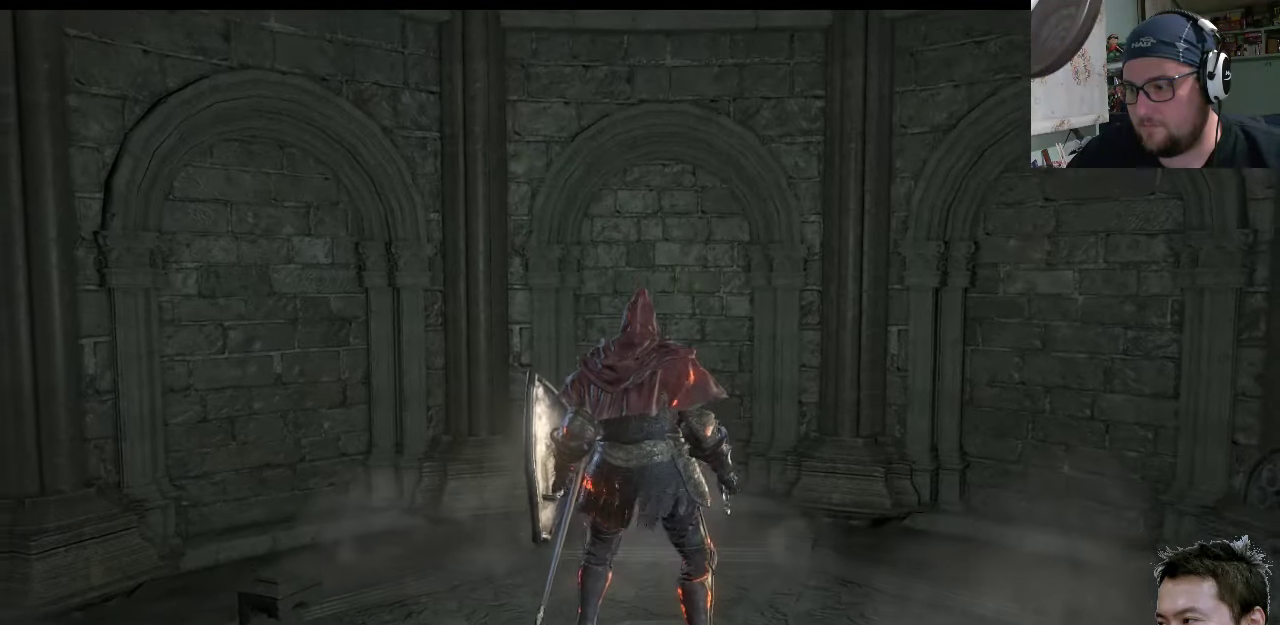
Gameplay with a controller (PlayStation layout); each line is a JSON object with the inputs held at the frame after it. "events" lists button and stick changes between this image and that frame as [ms after this image, input, new state], when the widget could be followed in between. Not read: L2 L3 R2 R3.
{"buttons": [], "left_stick": "center", "right_stick": "up-right", "events": [[216, "right_stick", "up-right"]]}
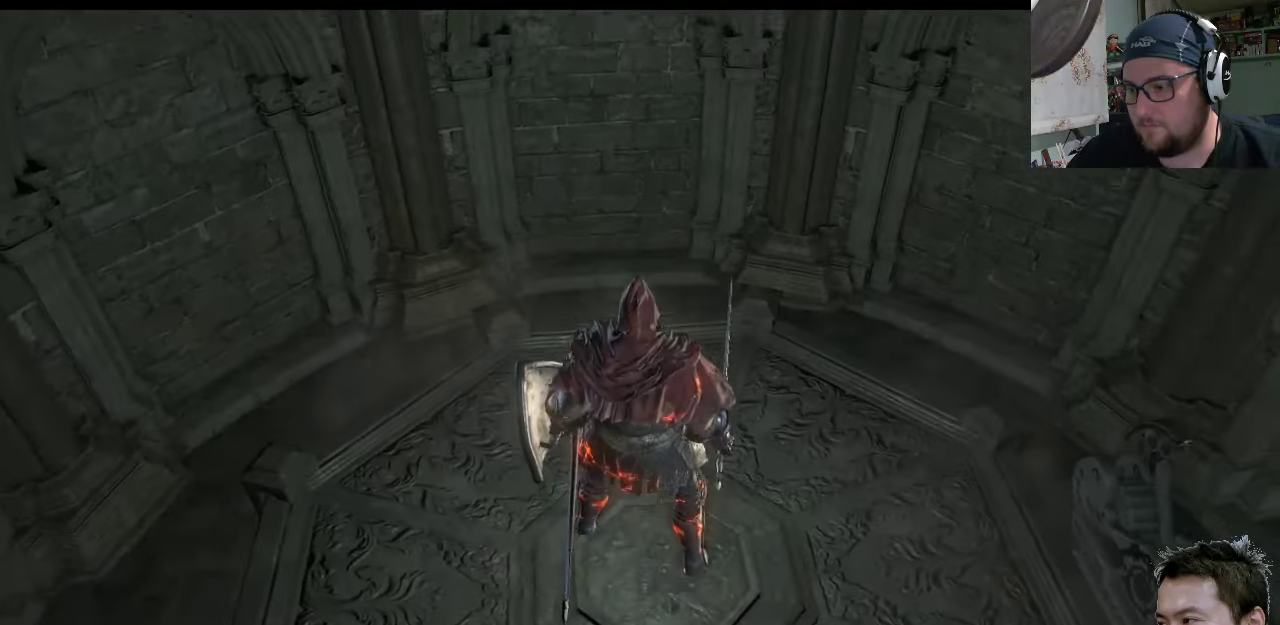
{"buttons": [], "left_stick": "center", "right_stick": "up", "events": [[200, "right_stick", "up"]]}
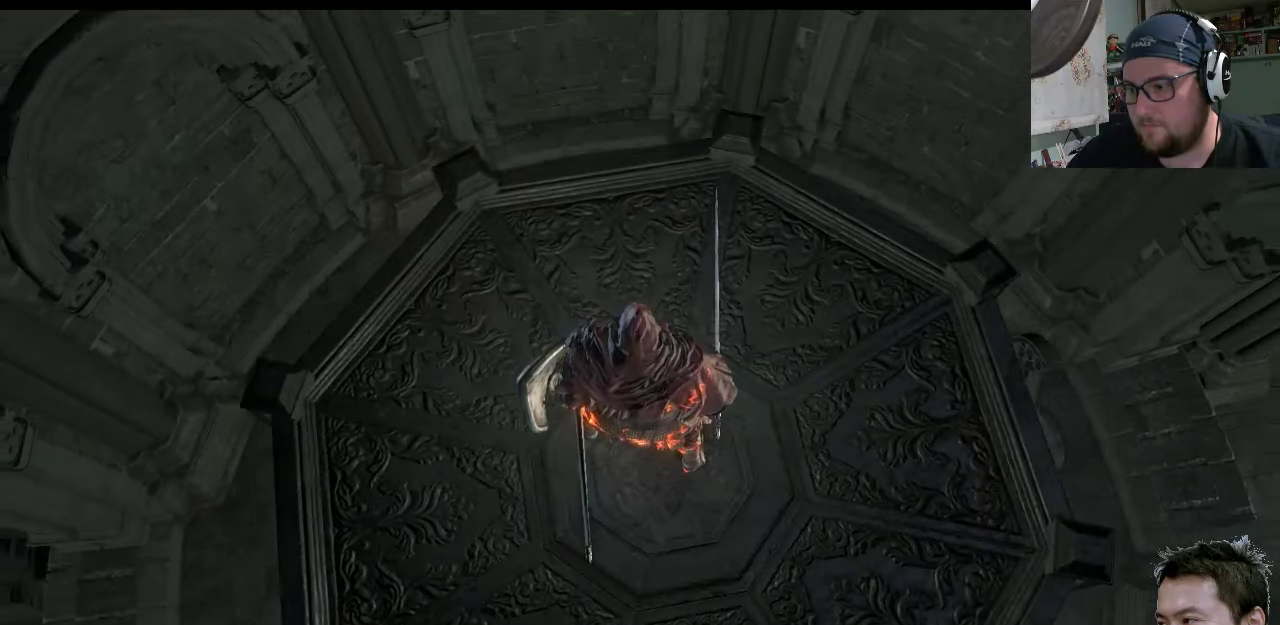
{"buttons": [], "left_stick": "center", "right_stick": "down-left", "events": [[100, "right_stick", "center"], [266, "right_stick", "down"], [333, "right_stick", "down-left"]]}
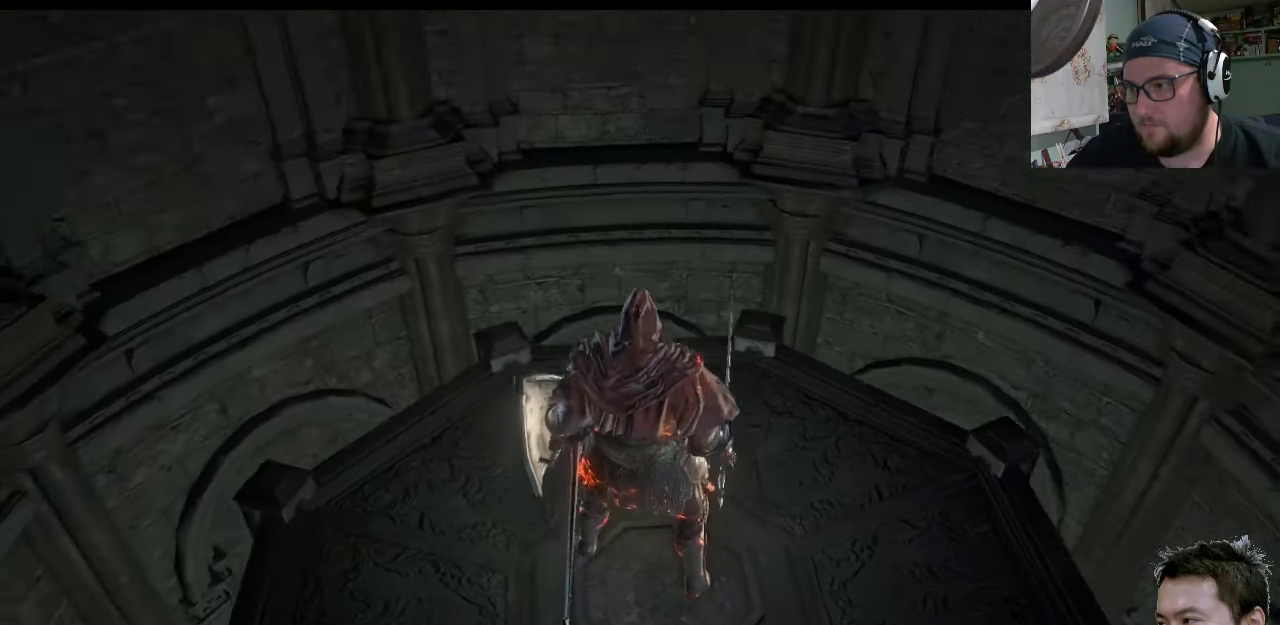
{"buttons": [], "left_stick": "center", "right_stick": "center", "events": [[366, "right_stick", "center"]]}
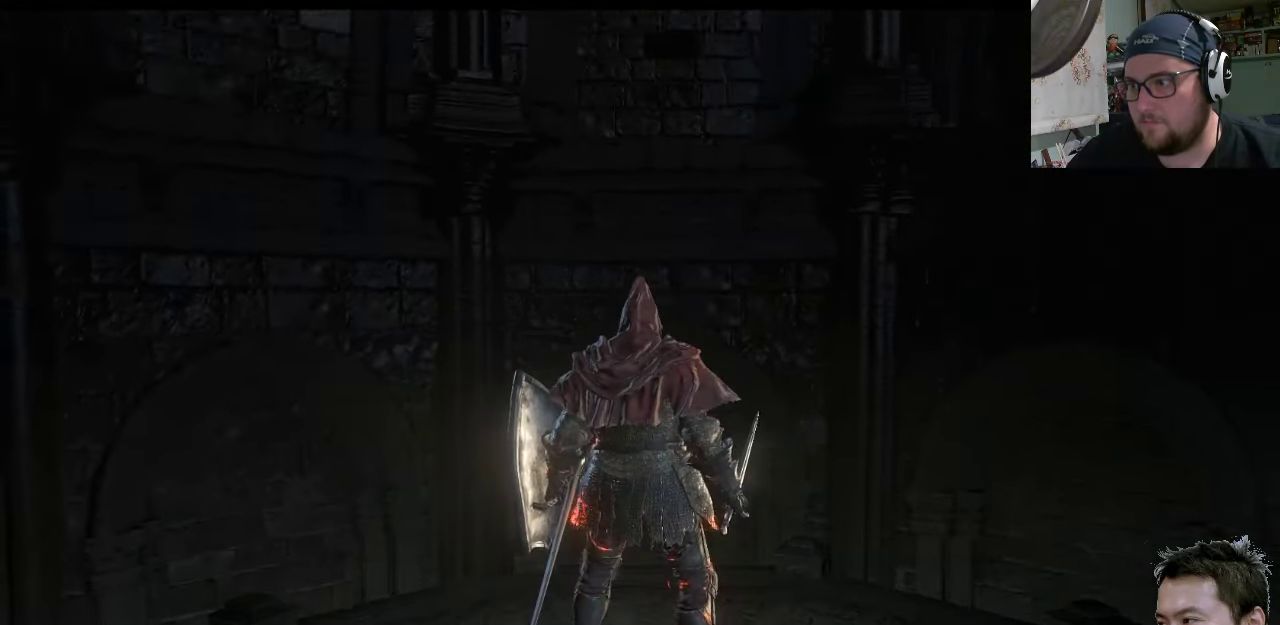
{"buttons": [], "left_stick": "center", "right_stick": "center", "events": [[133, "right_stick", "down"], [266, "right_stick", "down-left"], [450, "right_stick", "center"]]}
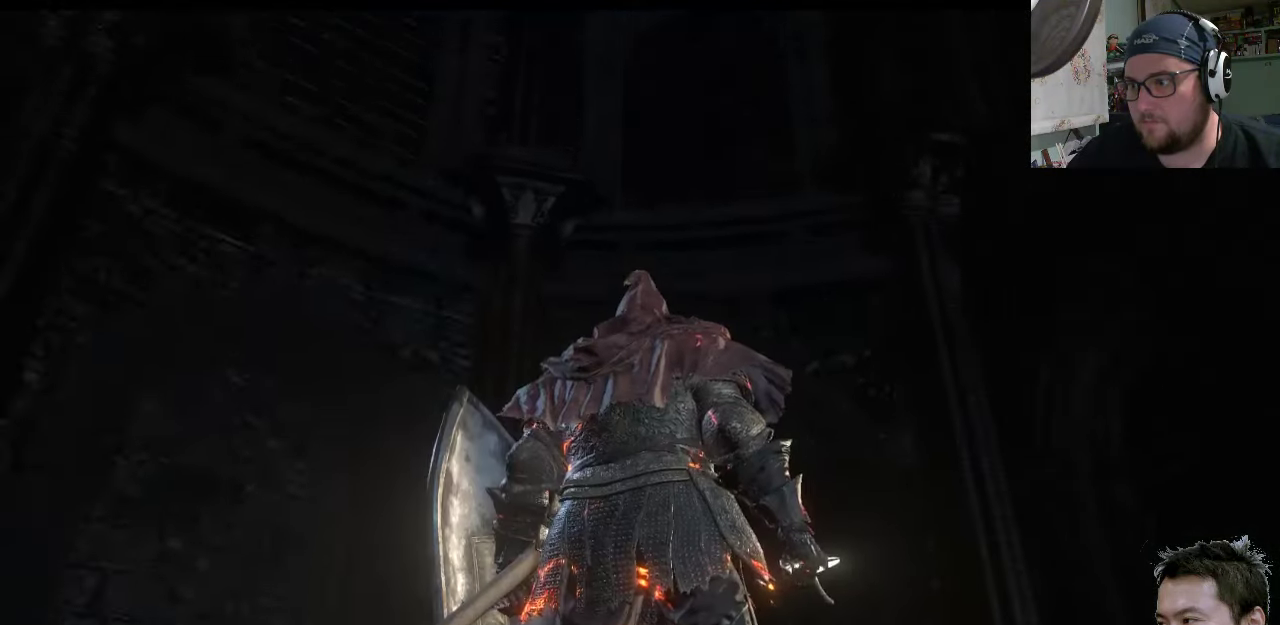
{"buttons": [], "left_stick": "center", "right_stick": "center", "events": []}
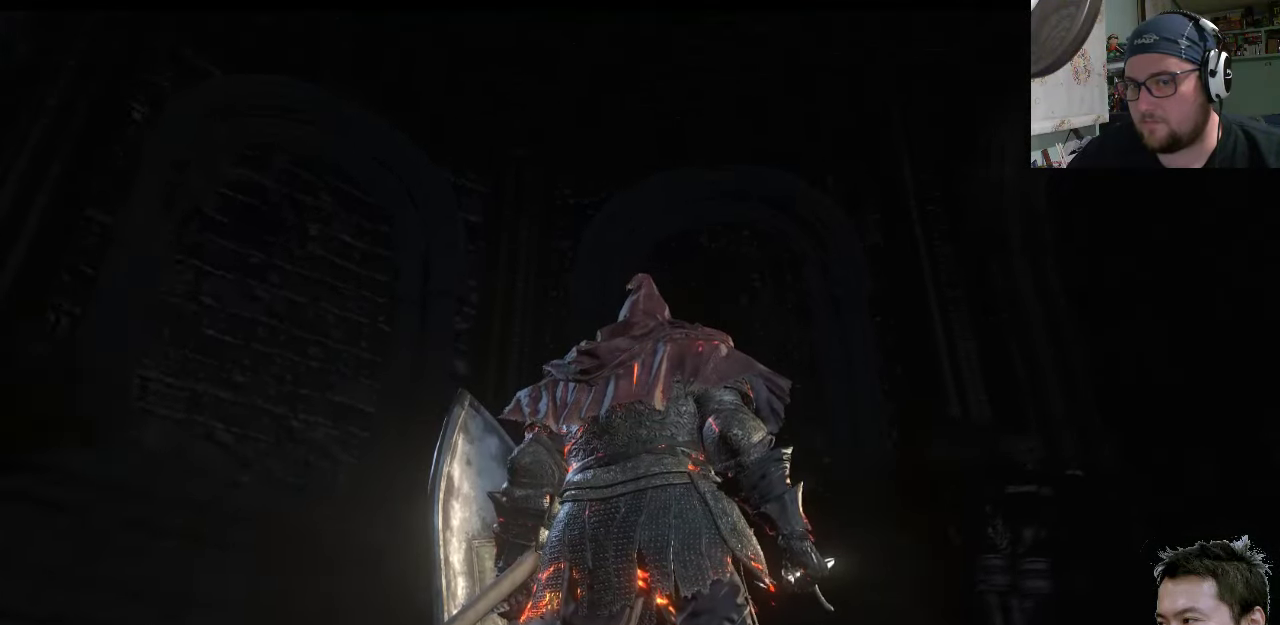
{"buttons": [], "left_stick": "center", "right_stick": "center", "events": []}
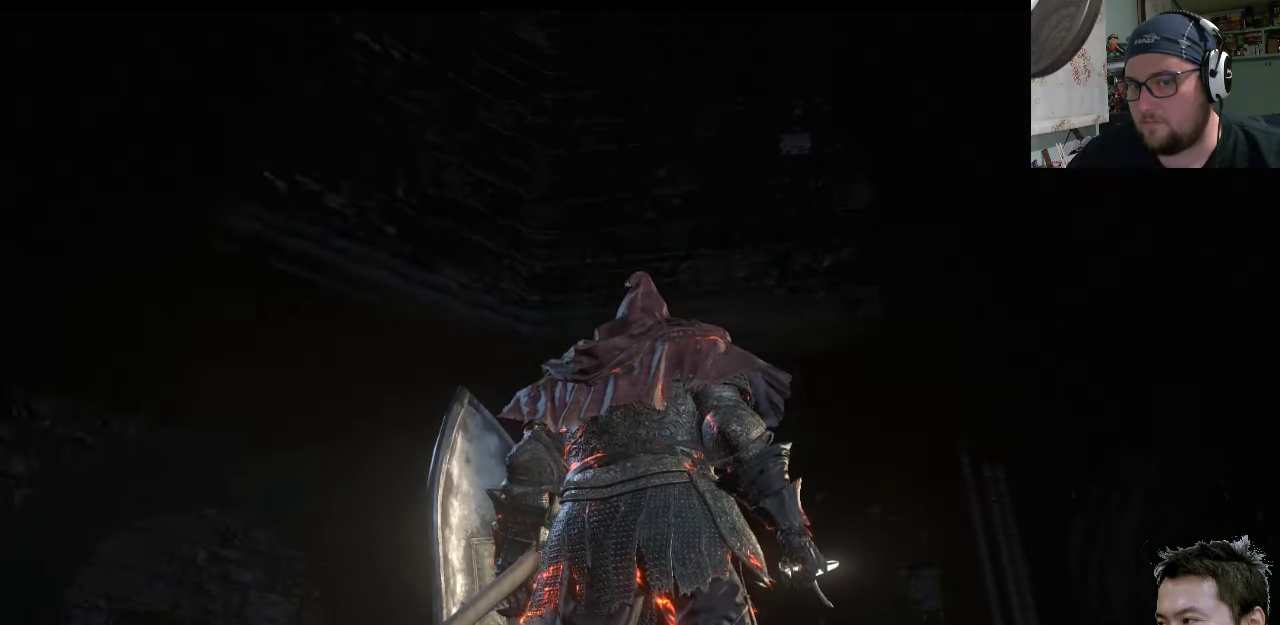
{"buttons": [], "left_stick": "center", "right_stick": "center", "events": []}
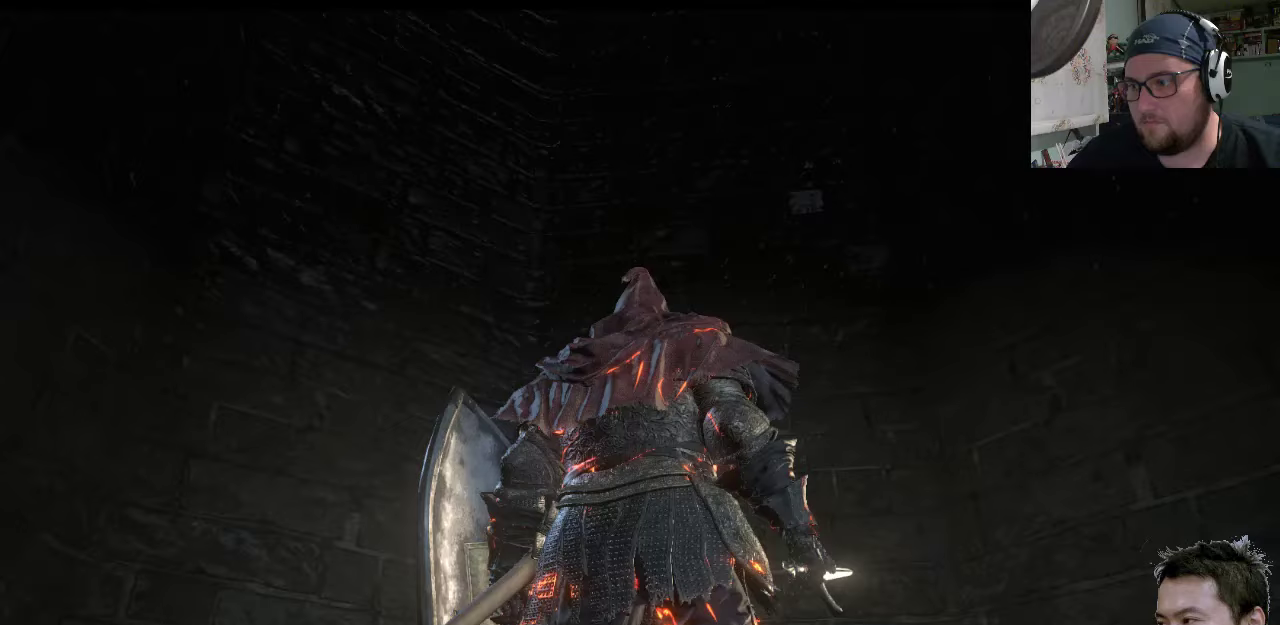
{"buttons": [], "left_stick": "center", "right_stick": "up-left", "events": [[300, "right_stick", "up-left"]]}
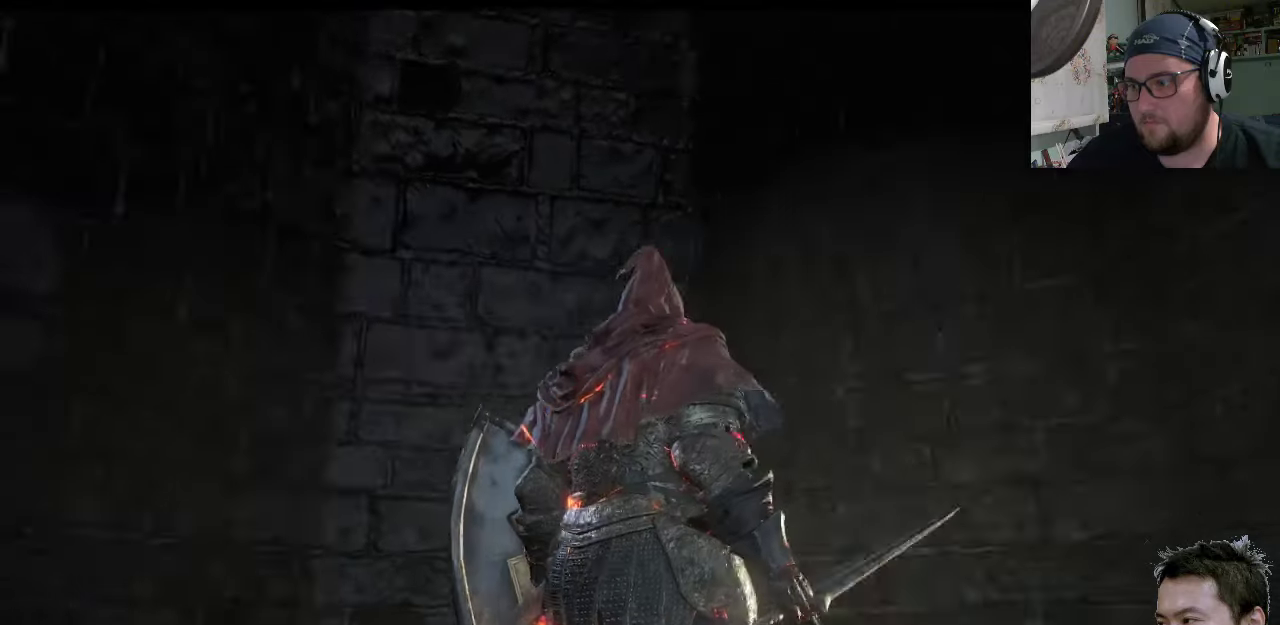
{"buttons": [], "left_stick": "center", "right_stick": "up-left", "events": []}
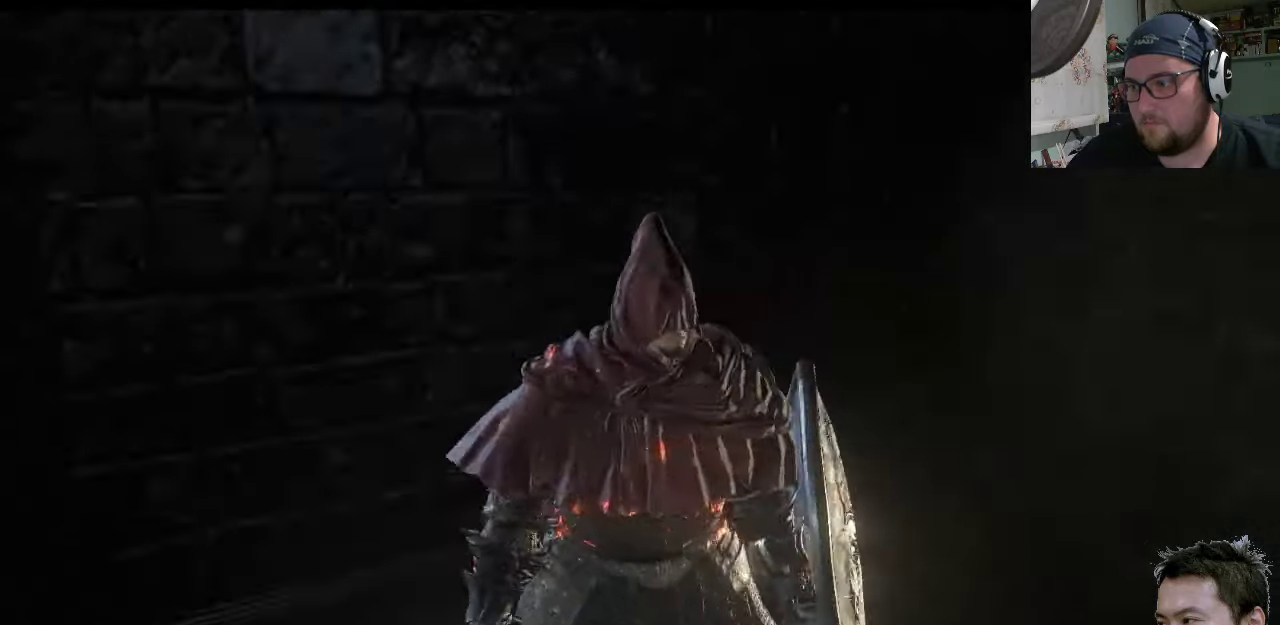
{"buttons": [], "left_stick": "center", "right_stick": "left", "events": [[100, "right_stick", "left"]]}
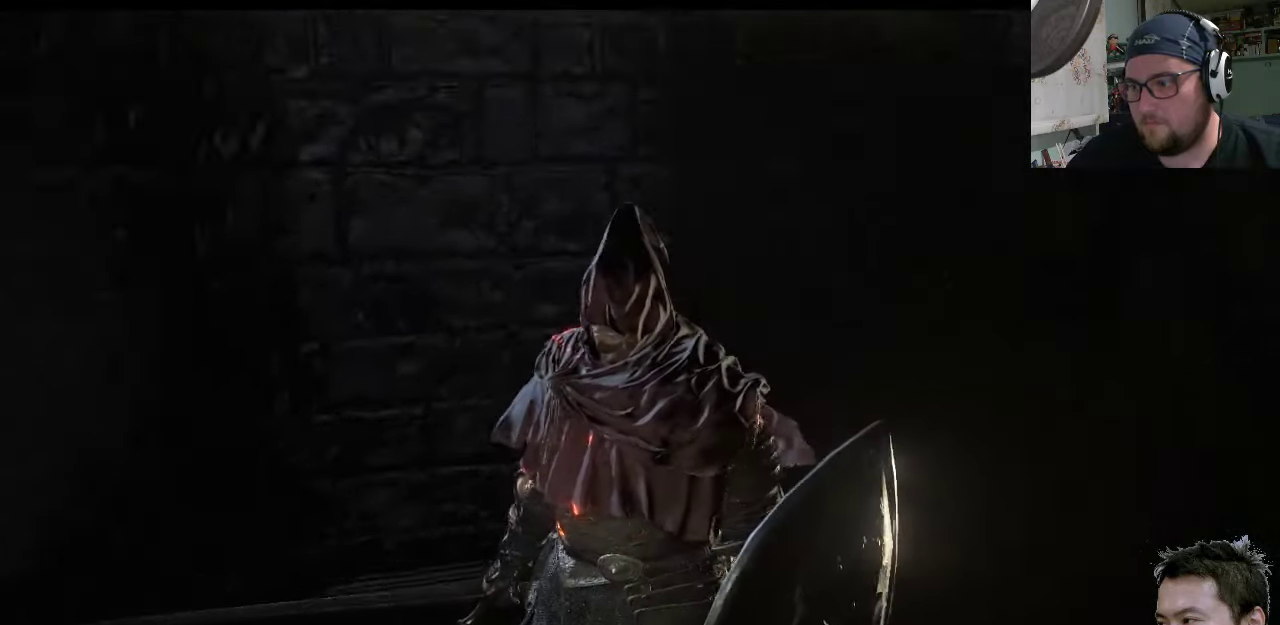
{"buttons": [], "left_stick": "center", "right_stick": "left", "events": []}
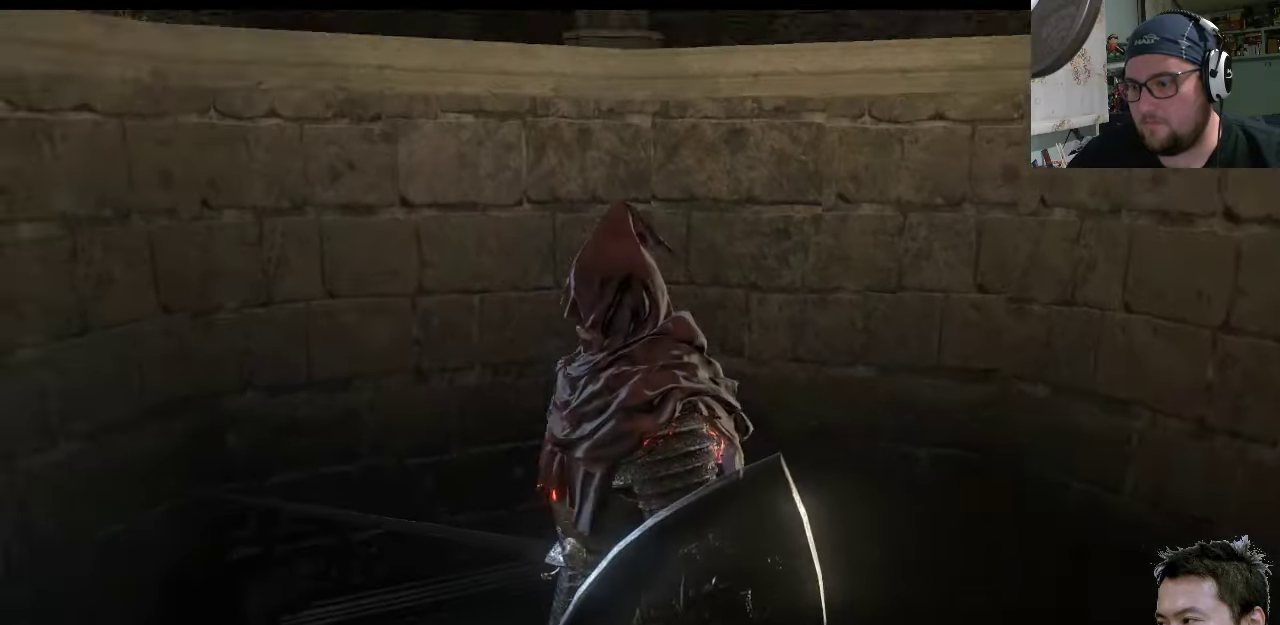
{"buttons": [], "left_stick": "center", "right_stick": "left", "events": []}
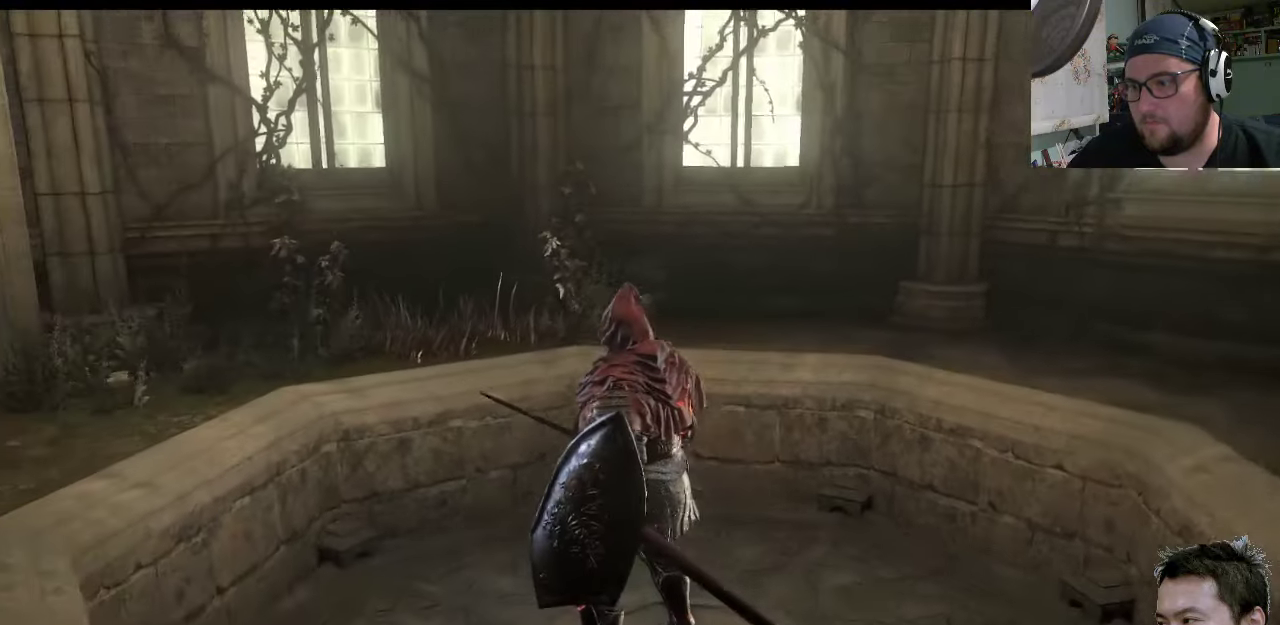
{"buttons": [], "left_stick": "center", "right_stick": "left", "events": []}
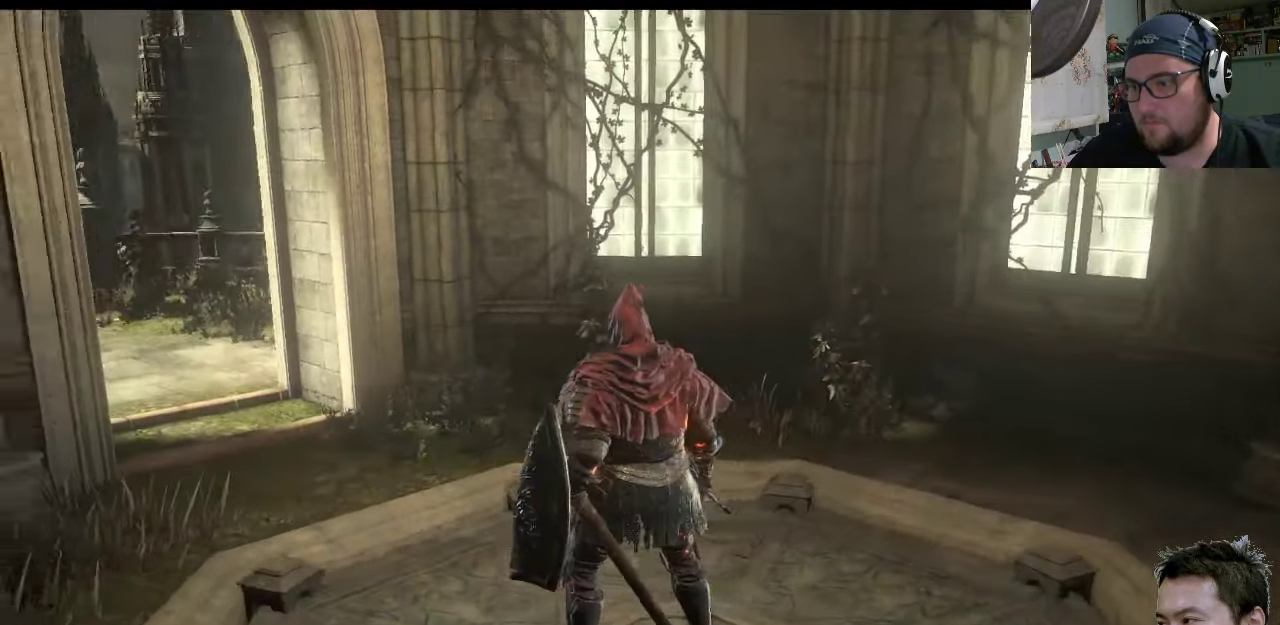
{"buttons": [], "left_stick": "center", "right_stick": "left", "events": []}
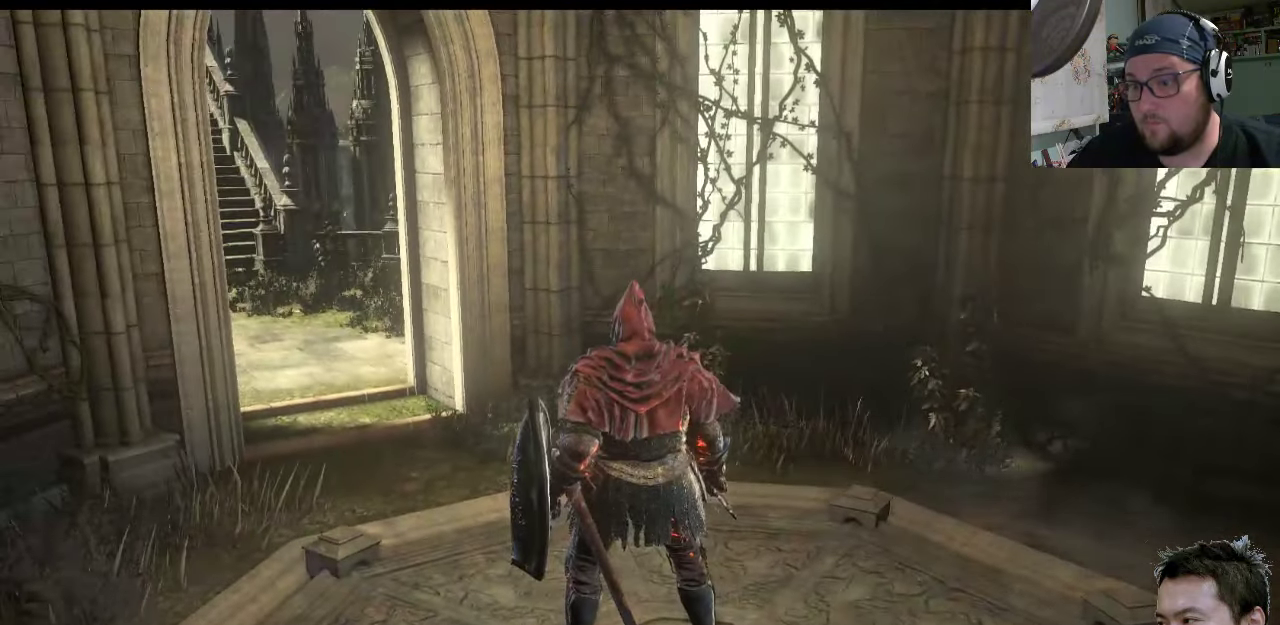
{"buttons": [], "left_stick": "center", "right_stick": "left", "events": []}
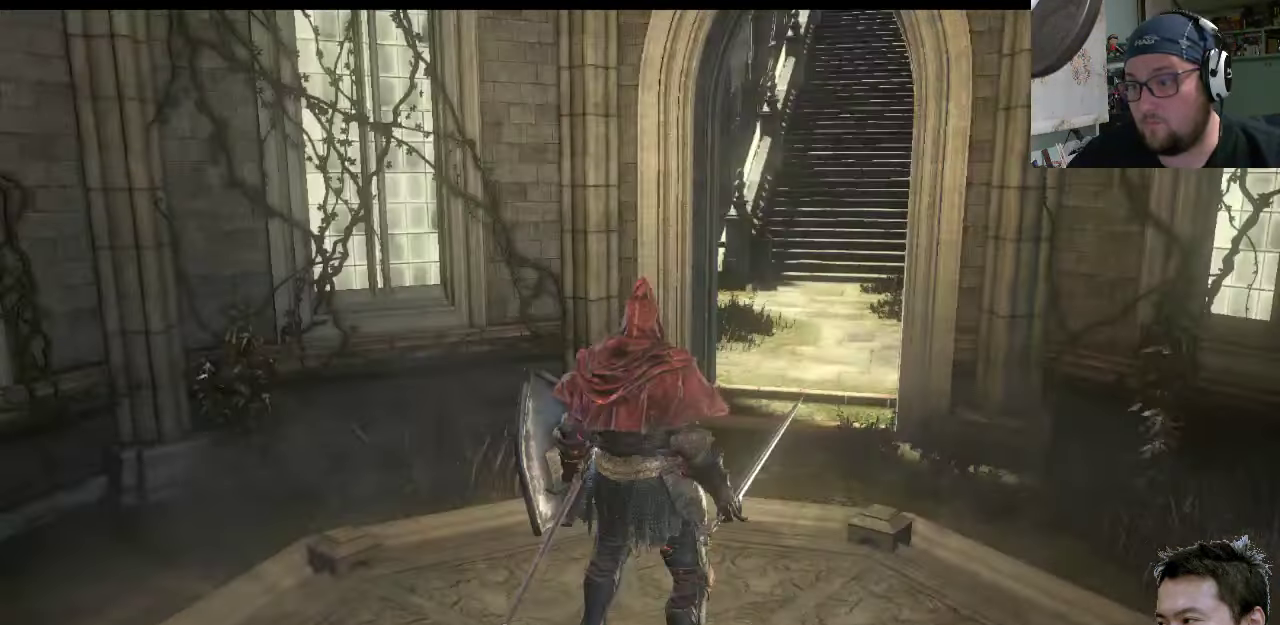
{"buttons": [], "left_stick": "center", "right_stick": "left", "events": []}
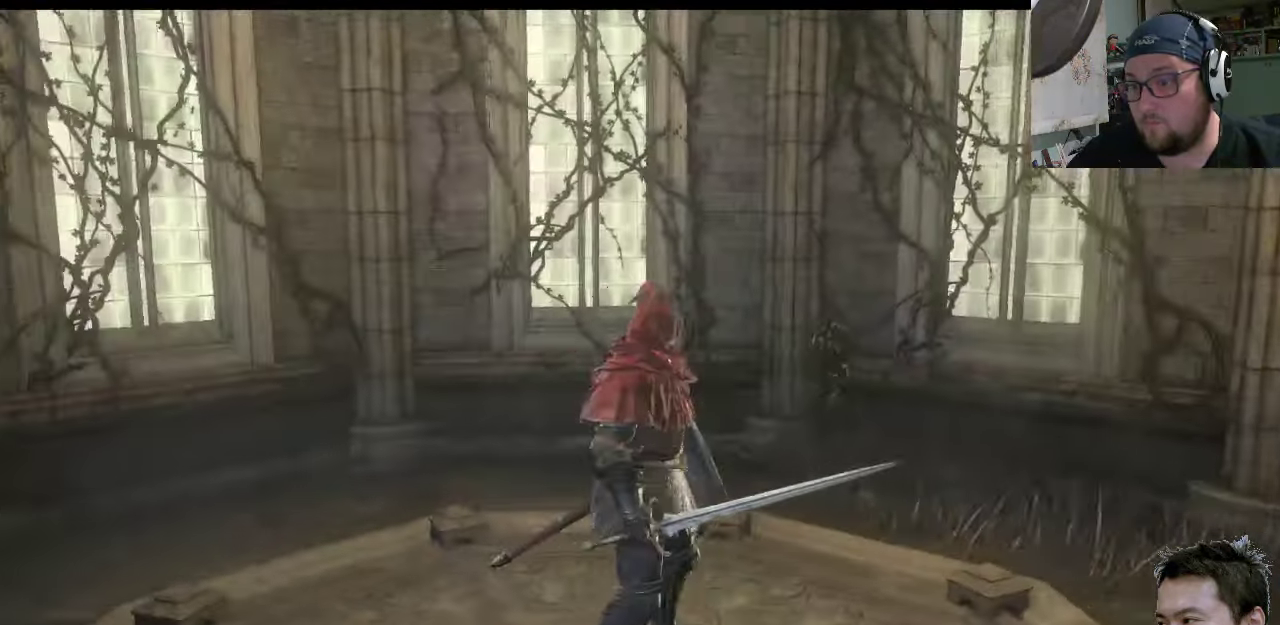
{"buttons": [], "left_stick": "center", "right_stick": "left", "events": []}
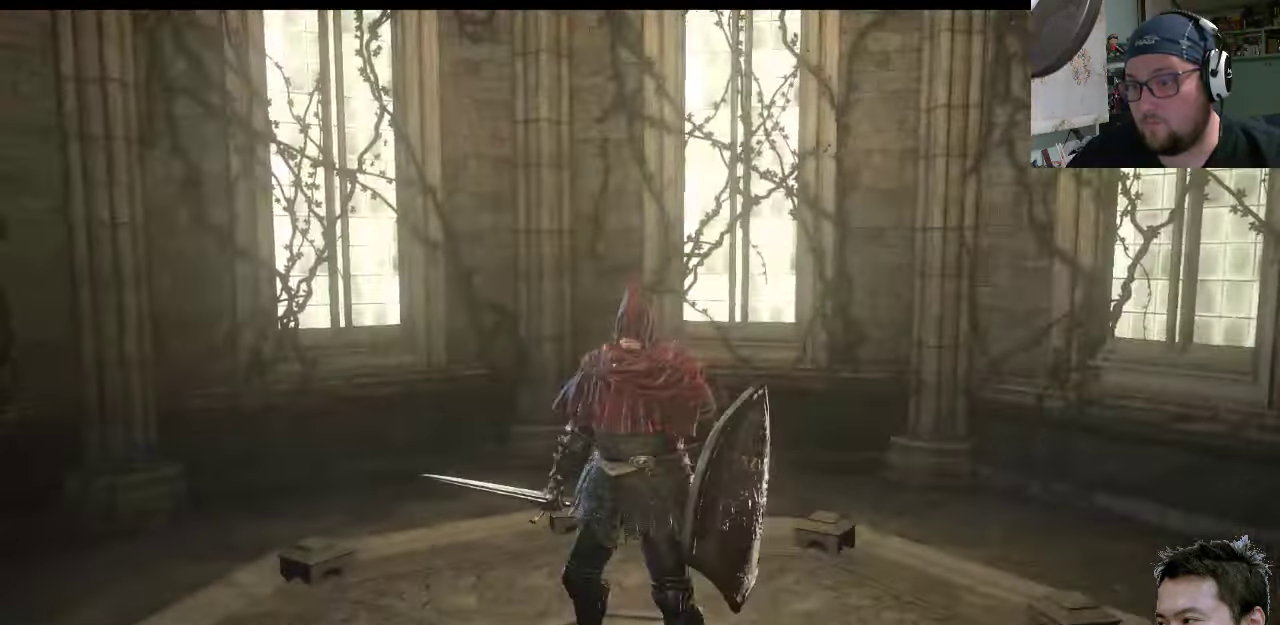
{"buttons": [], "left_stick": "center", "right_stick": "up-left", "events": [[284, "right_stick", "up-left"]]}
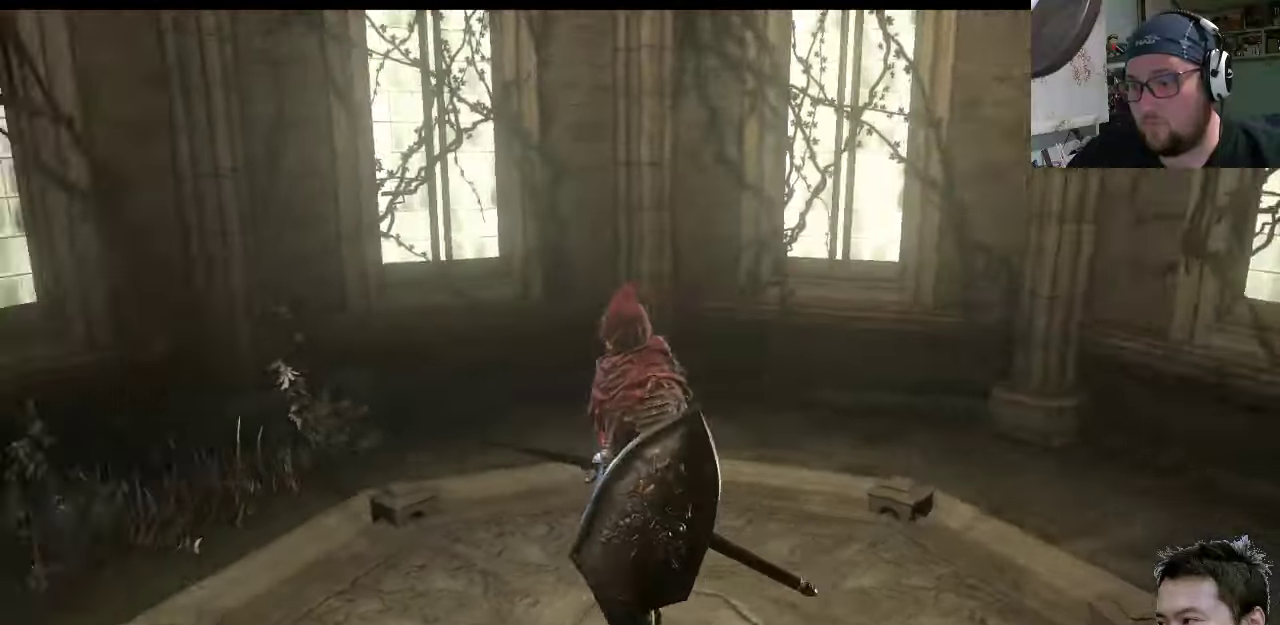
{"buttons": [], "left_stick": "center", "right_stick": "up-left", "events": []}
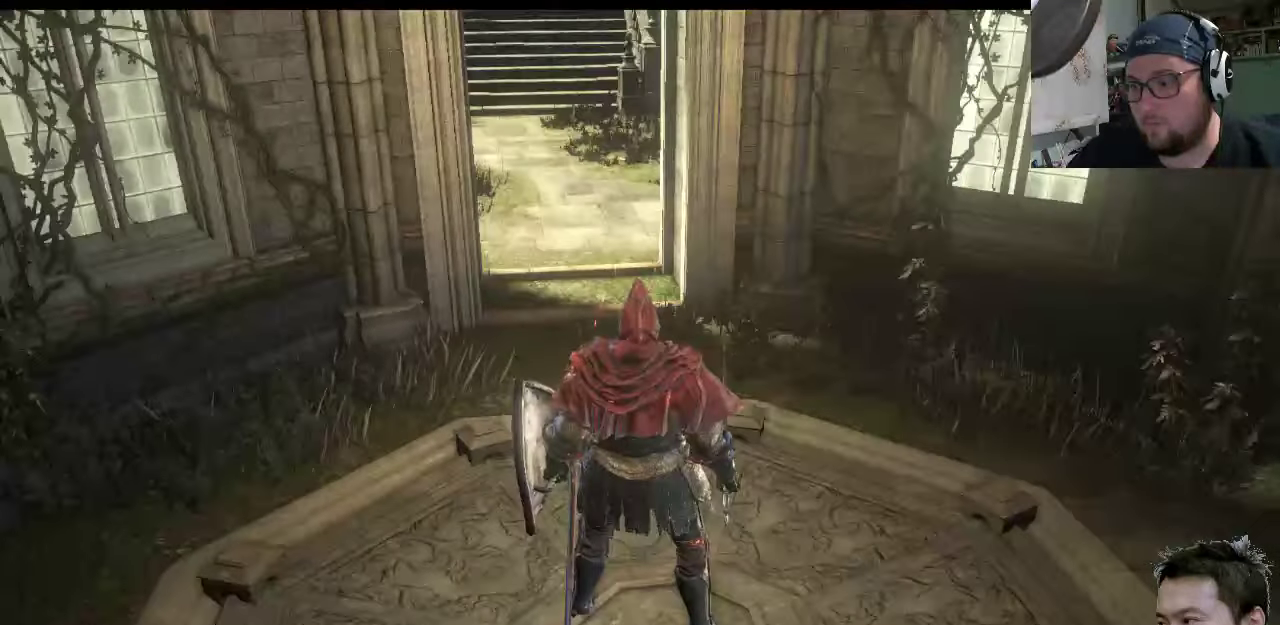
{"buttons": [], "left_stick": "up", "right_stick": "center", "events": [[84, "right_stick", "center"], [217, "left_stick", "up"]]}
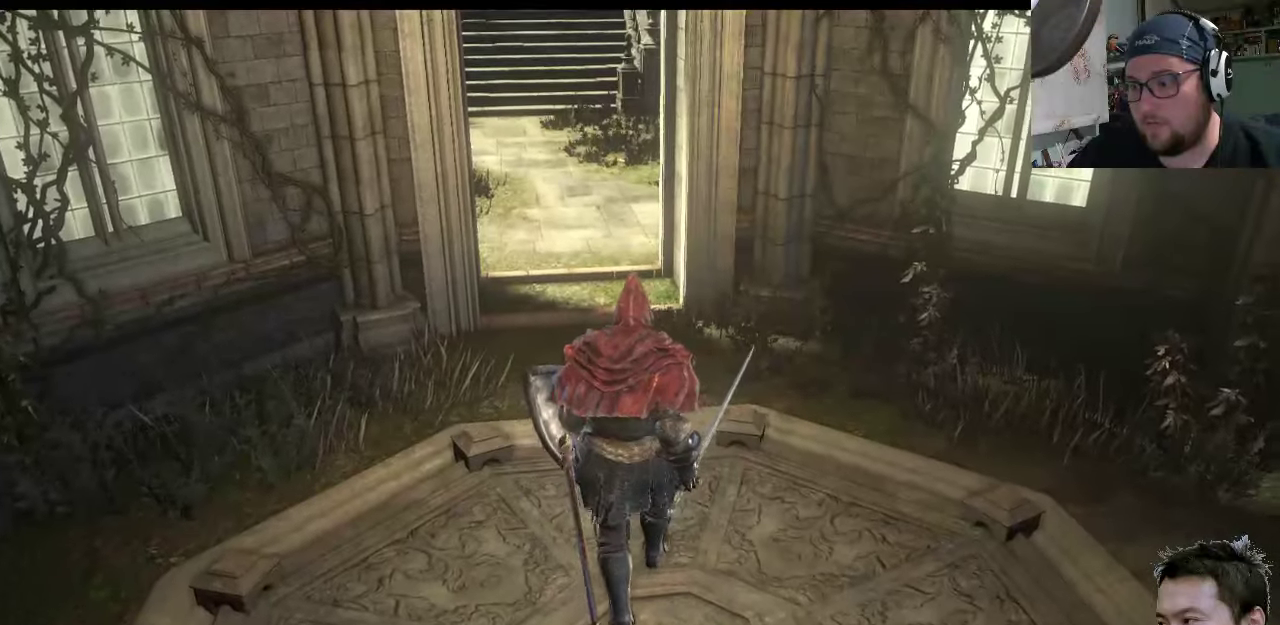
{"buttons": [], "left_stick": "up", "right_stick": "center", "events": []}
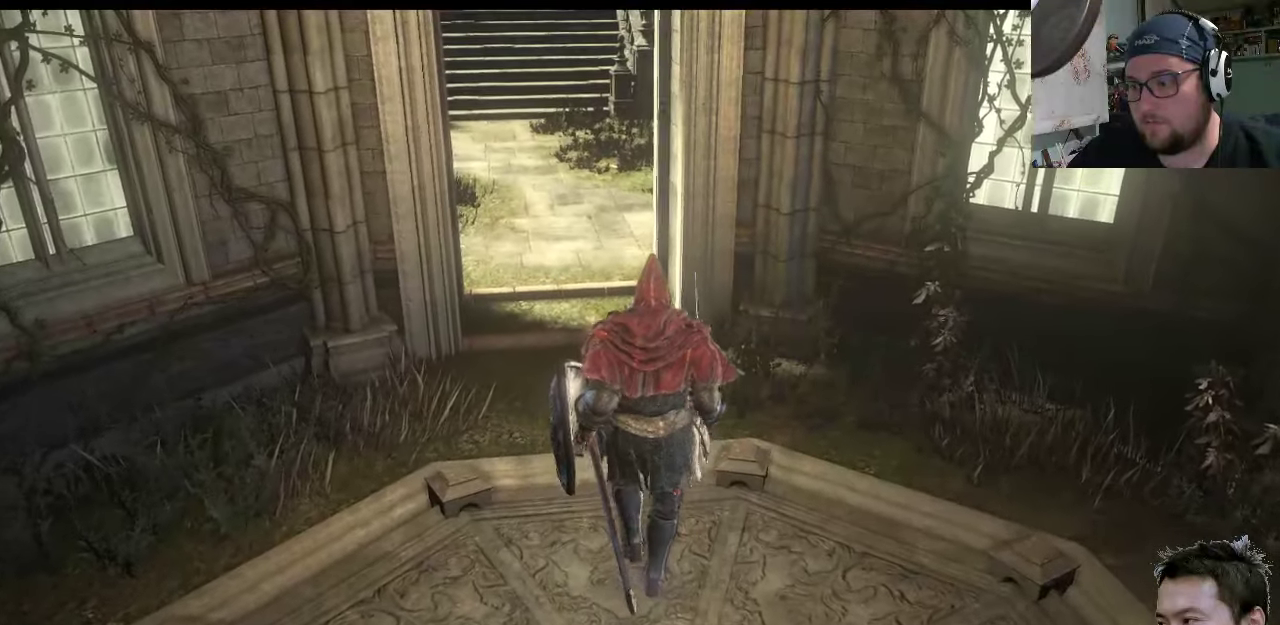
{"buttons": [], "left_stick": "center", "right_stick": "center", "events": [[100, "left_stick", "center"]]}
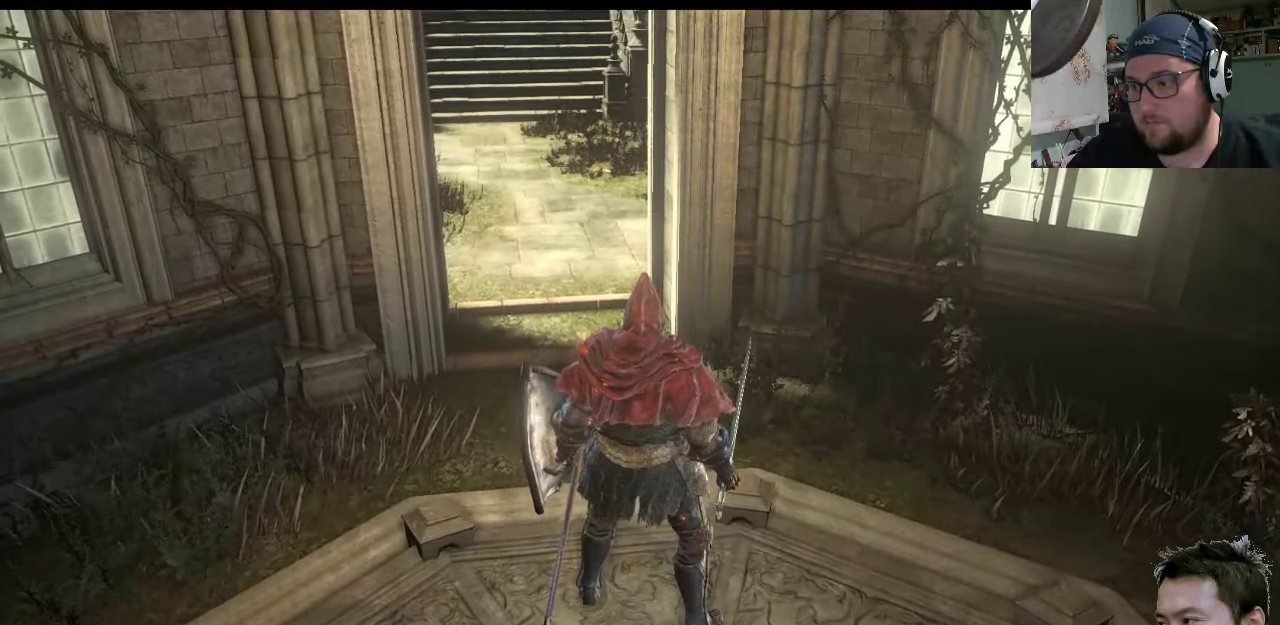
{"buttons": [], "left_stick": "center", "right_stick": "down", "events": [[234, "right_stick", "down-left"], [434, "right_stick", "down"]]}